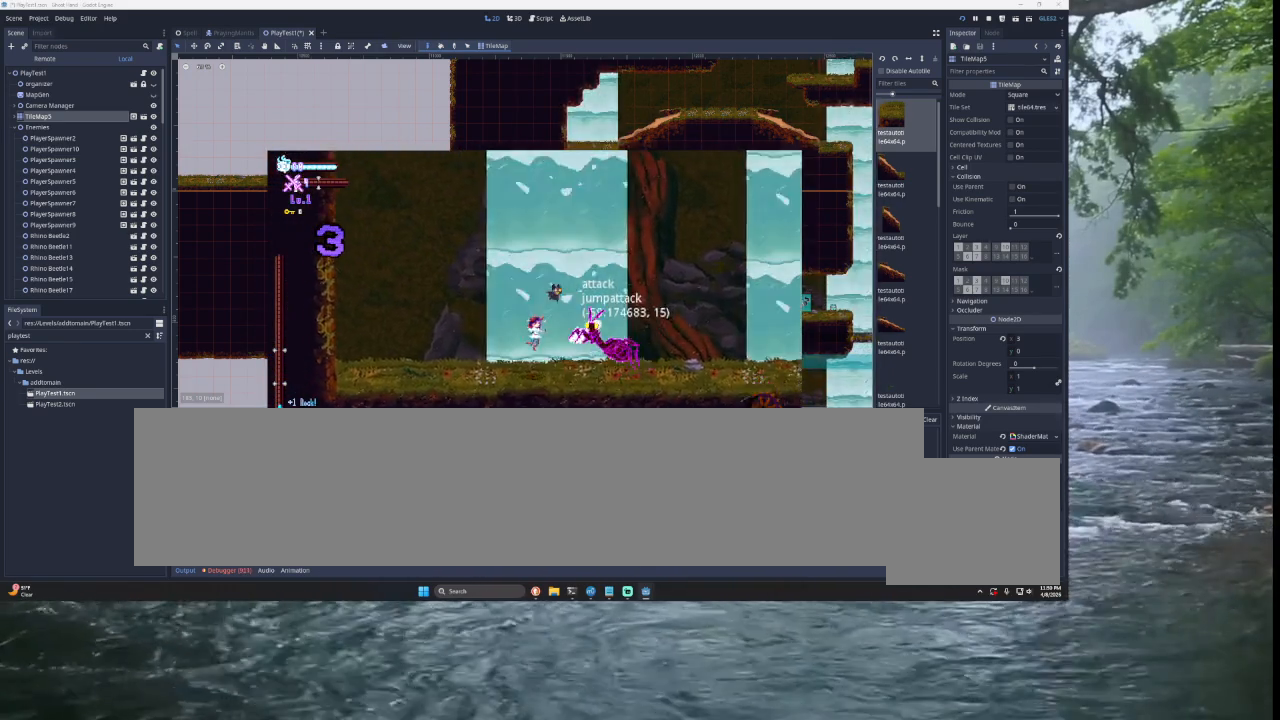
Gameplay with a controller (PlayStation layout); each line is a JSON object with the inputs held at the frame after it. "events" lists button and stick changes between this image and that frame as [ms after this image, input, new state], when the widget could be followed in between.
{"buttons": [], "left_stick": "right", "right_stick": "center", "events": [[33, "TRIANGLE", "down"], [367, "TRIANGLE", "up"]]}
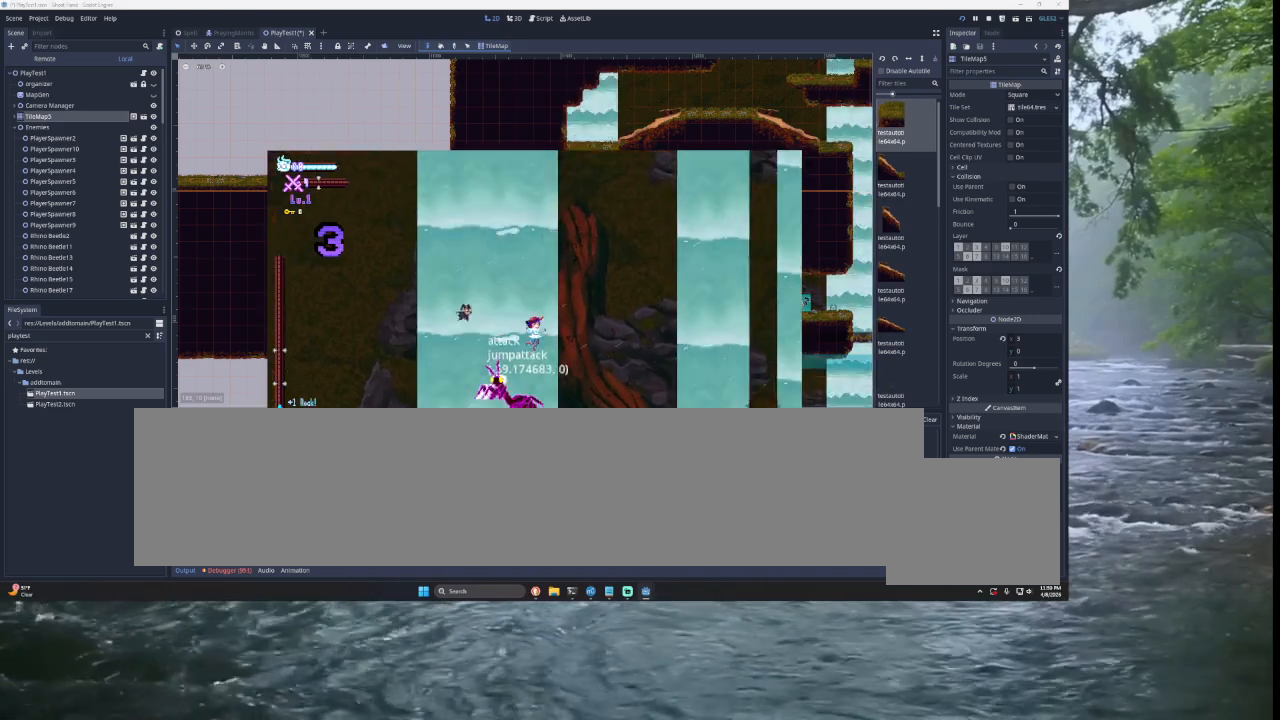
{"buttons": [], "left_stick": "left", "right_stick": "center", "events": [[333, "left_stick", "center"], [400, "left_stick", "left"]]}
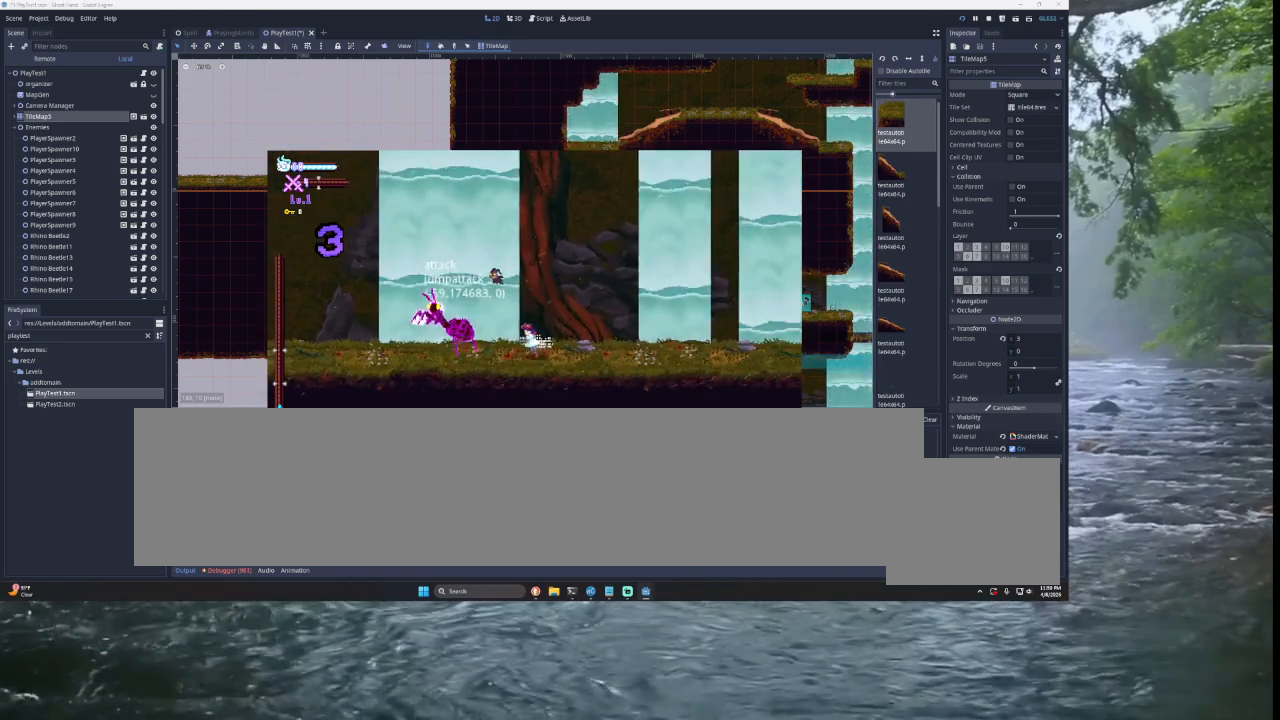
{"buttons": [], "left_stick": "center", "right_stick": "center", "events": [[133, "left_stick", "center"]]}
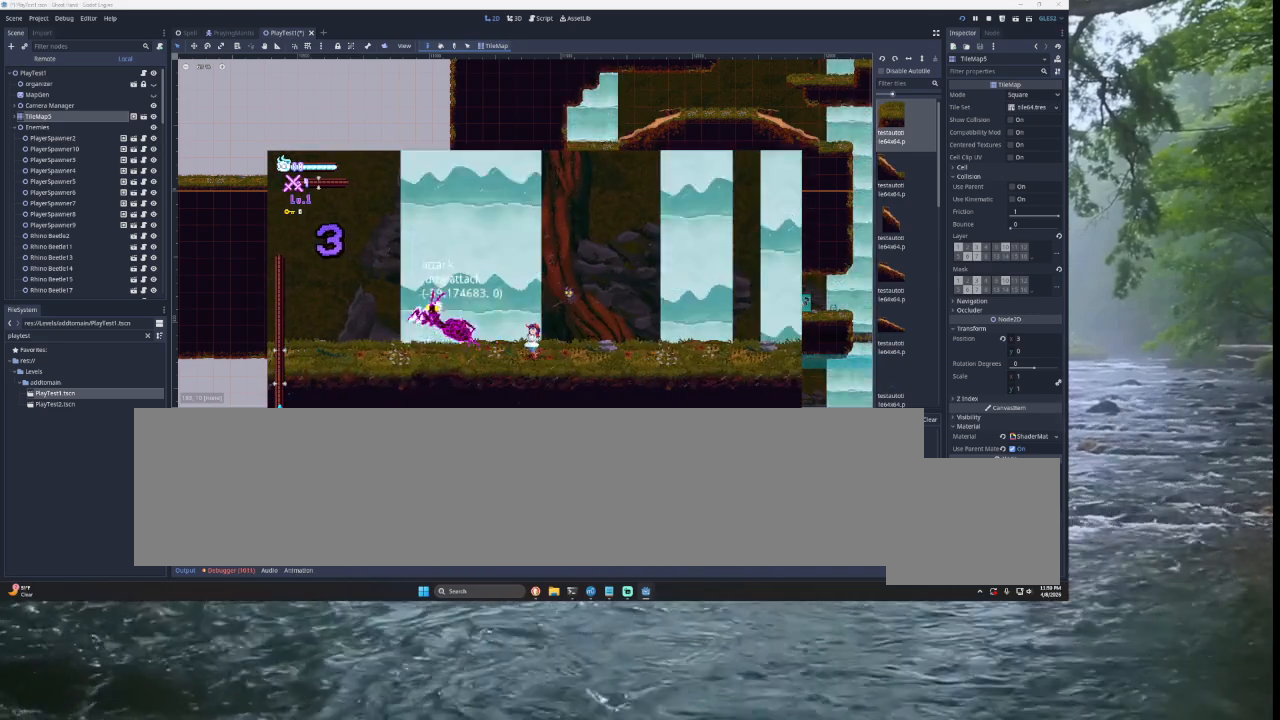
{"buttons": [], "left_stick": "center", "right_stick": "center", "events": [[33, "START", "down"], [167, "left_stick", "down"], [200, "START", "up"], [400, "left_stick", "center"]]}
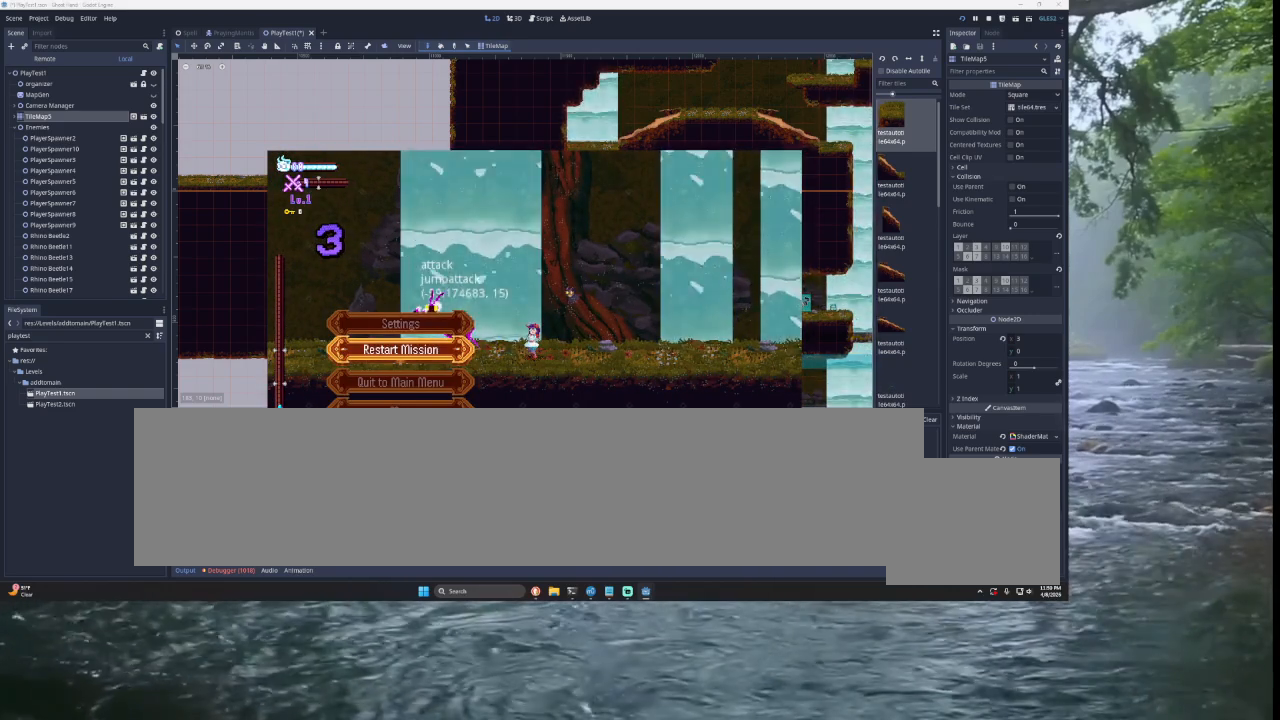
{"buttons": [], "left_stick": "center", "right_stick": "center", "events": []}
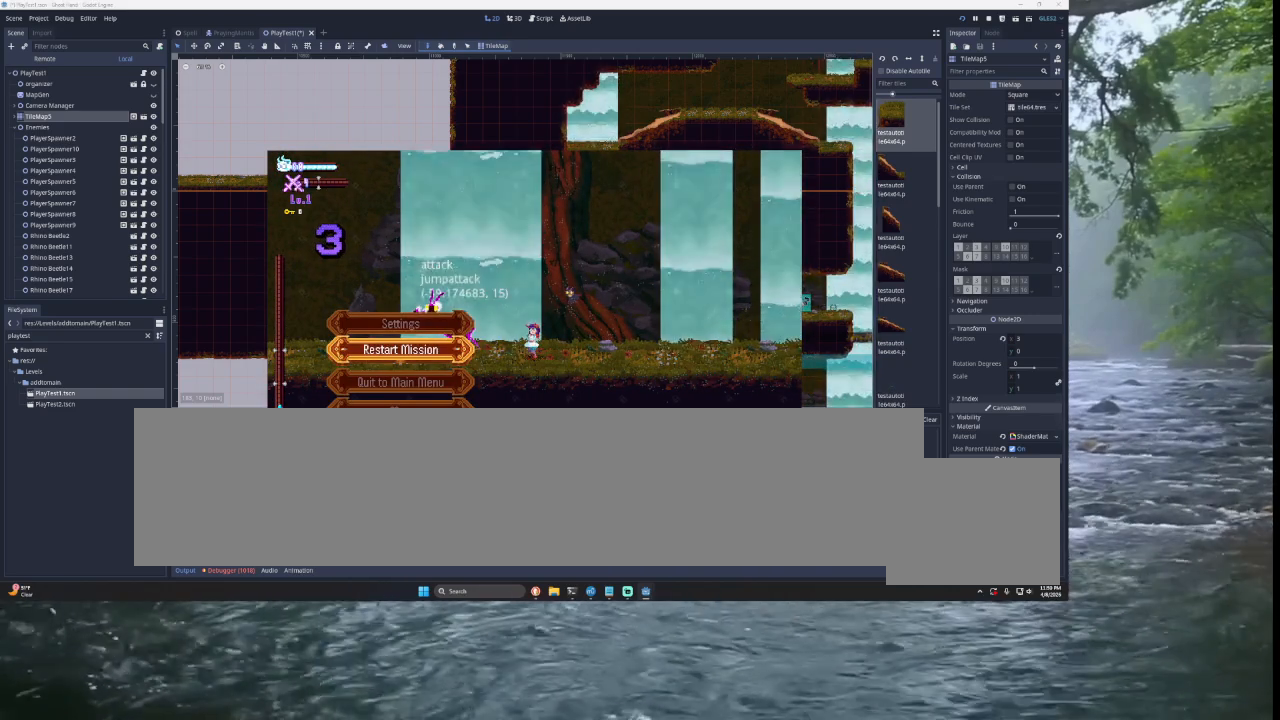
{"buttons": [], "left_stick": "center", "right_stick": "center", "events": []}
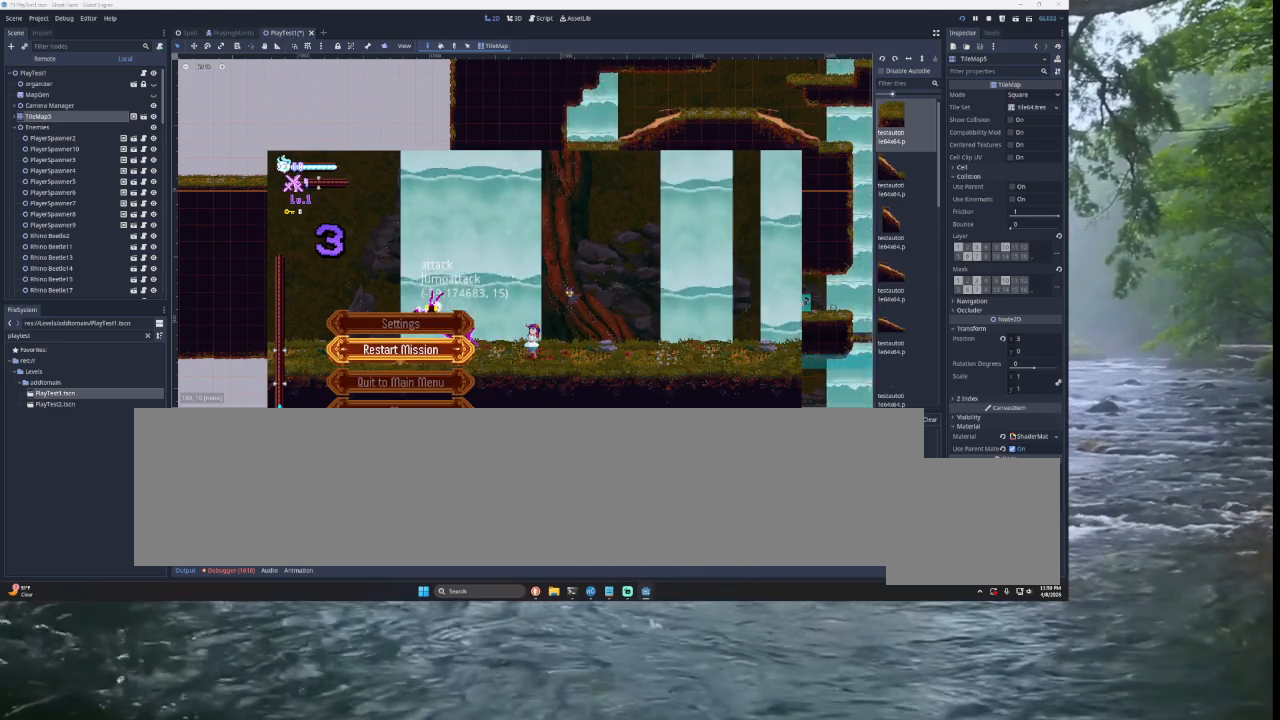
{"buttons": [], "left_stick": "center", "right_stick": "center", "events": [[133, "SQUARE", "down"], [233, "SQUARE", "up"]]}
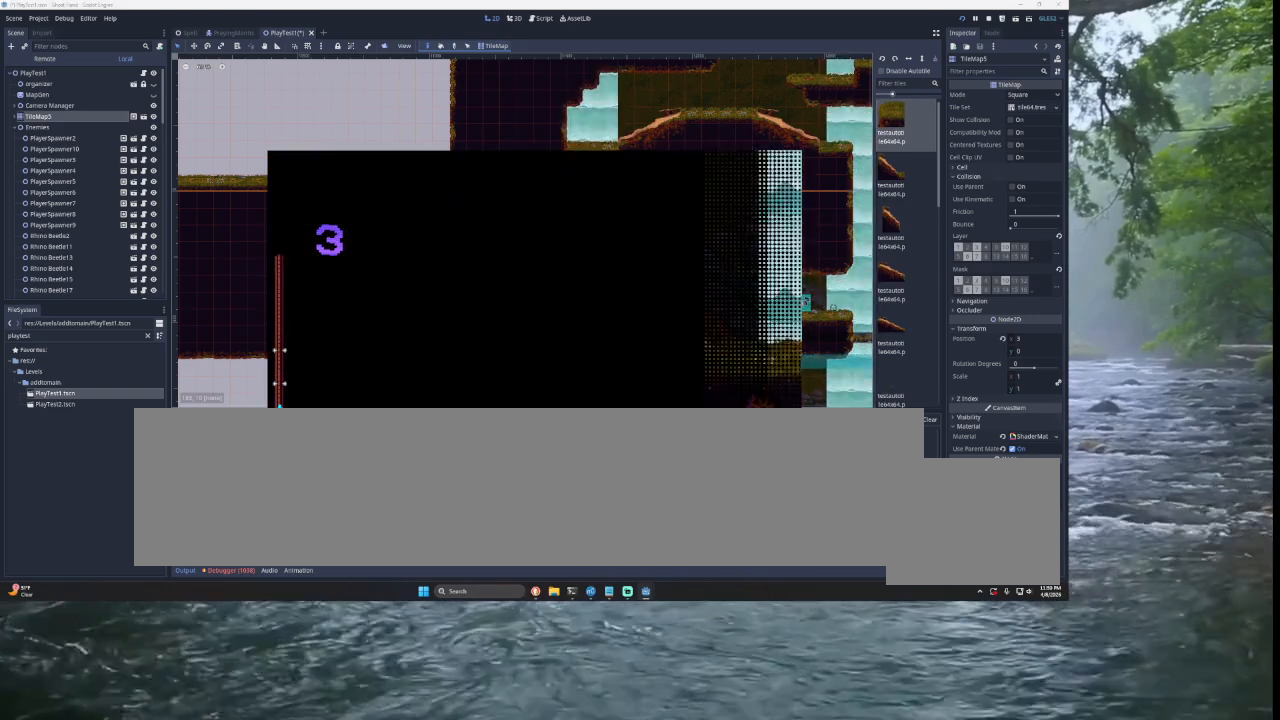
{"buttons": [], "left_stick": "right", "right_stick": "center", "events": [[167, "left_stick", "right"]]}
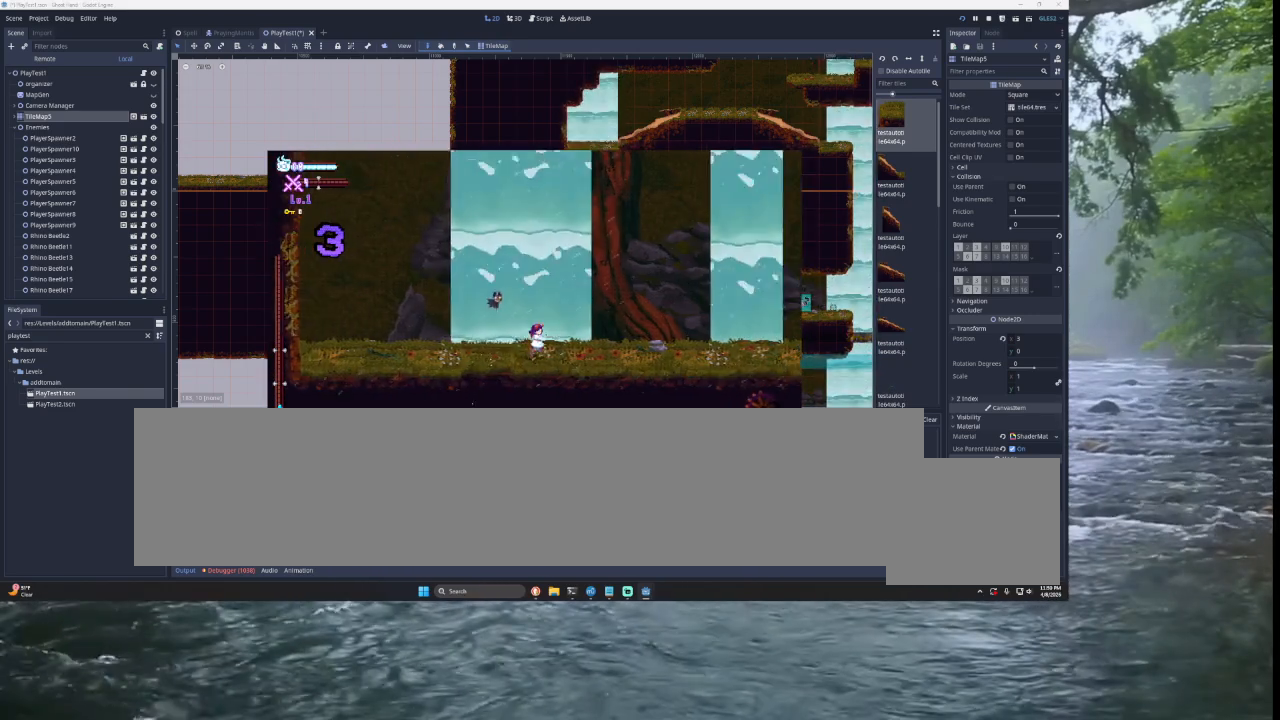
{"buttons": [], "left_stick": "right", "right_stick": "center", "events": []}
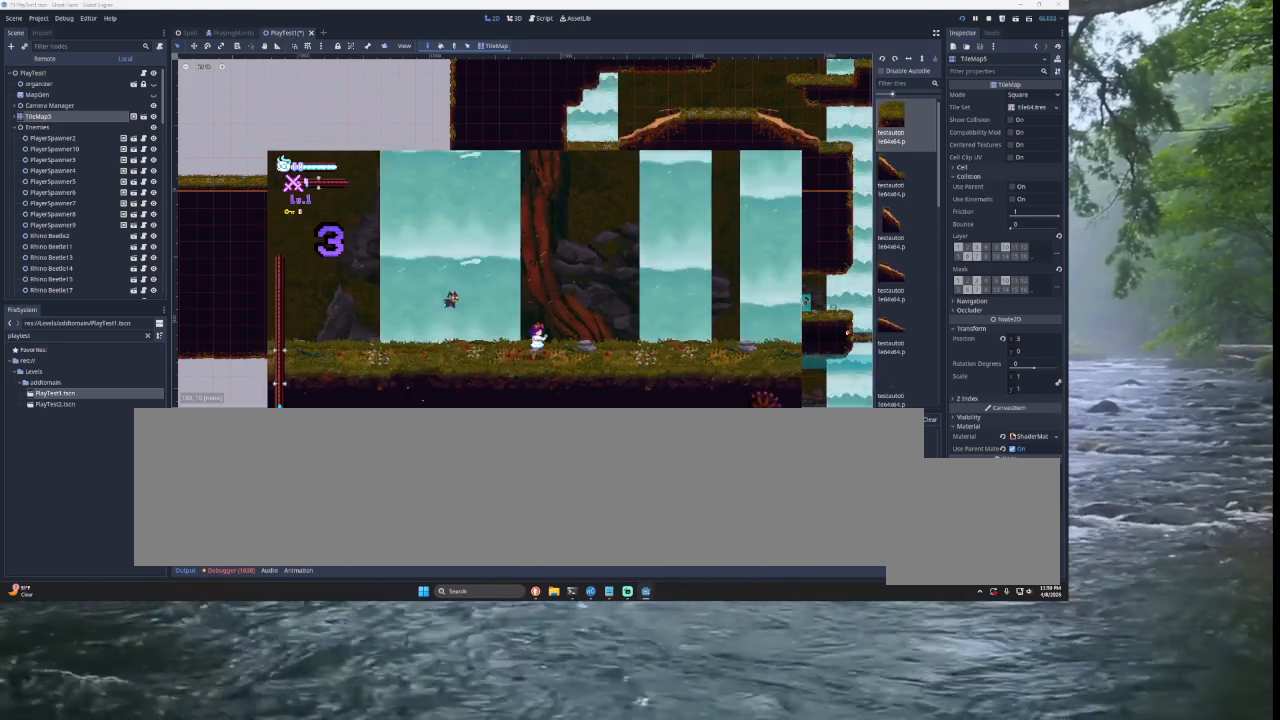
{"buttons": [], "left_stick": "right", "right_stick": "center", "events": []}
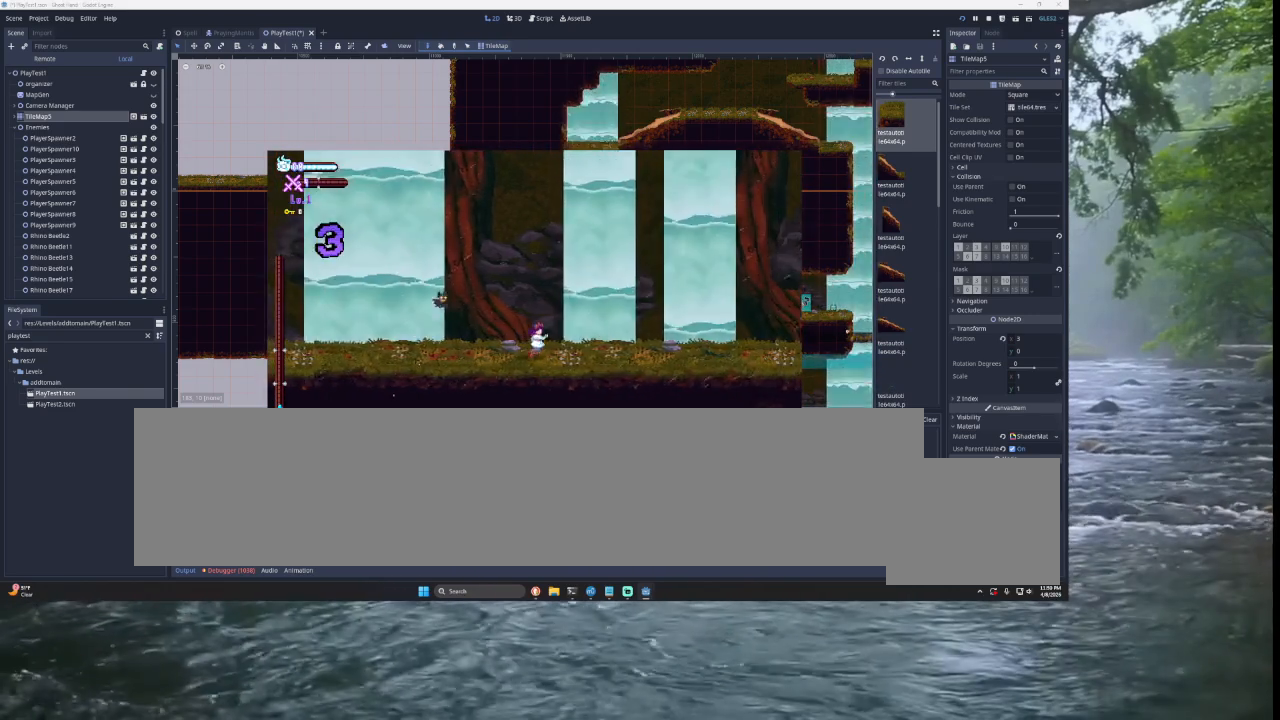
{"buttons": [], "left_stick": "right", "right_stick": "center", "events": []}